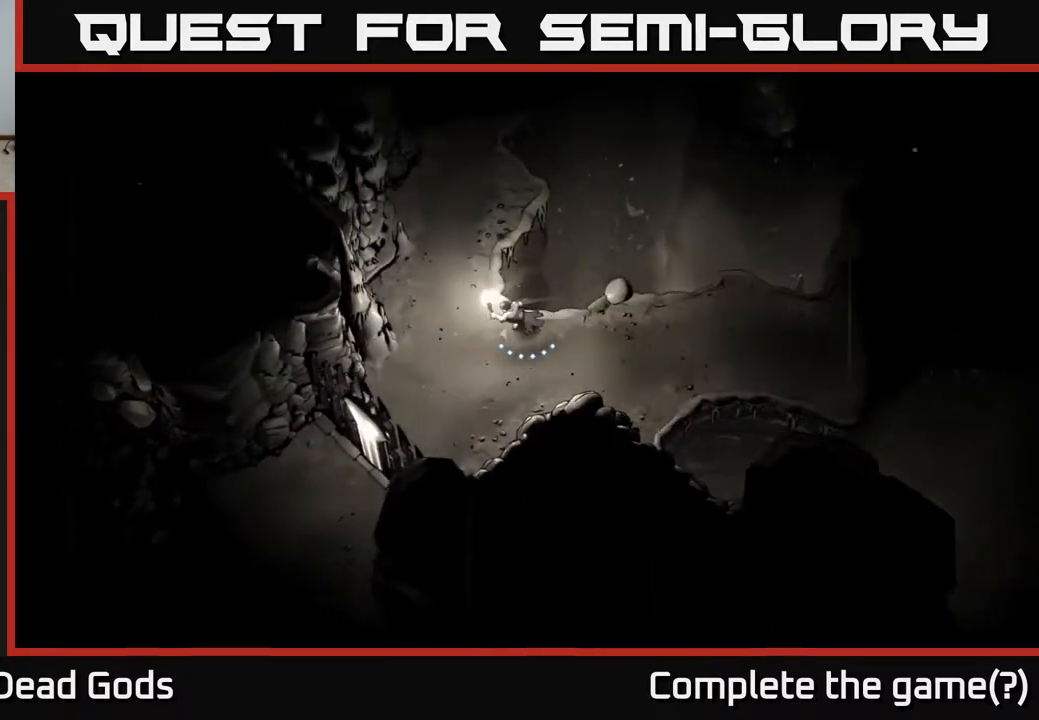
Gameplay with a controller (Xbox layout); each line is a JSON object with the inputs held at the frame after it. "events" lists button and stick changes between this image and that frame as [ms after this image, input, new state], when the widget could be followed in between.
{"buttons": [], "left_stick": "up", "right_stick": "center", "events": [[133, "left_stick", "up-left"], [283, "left_stick", "up"]]}
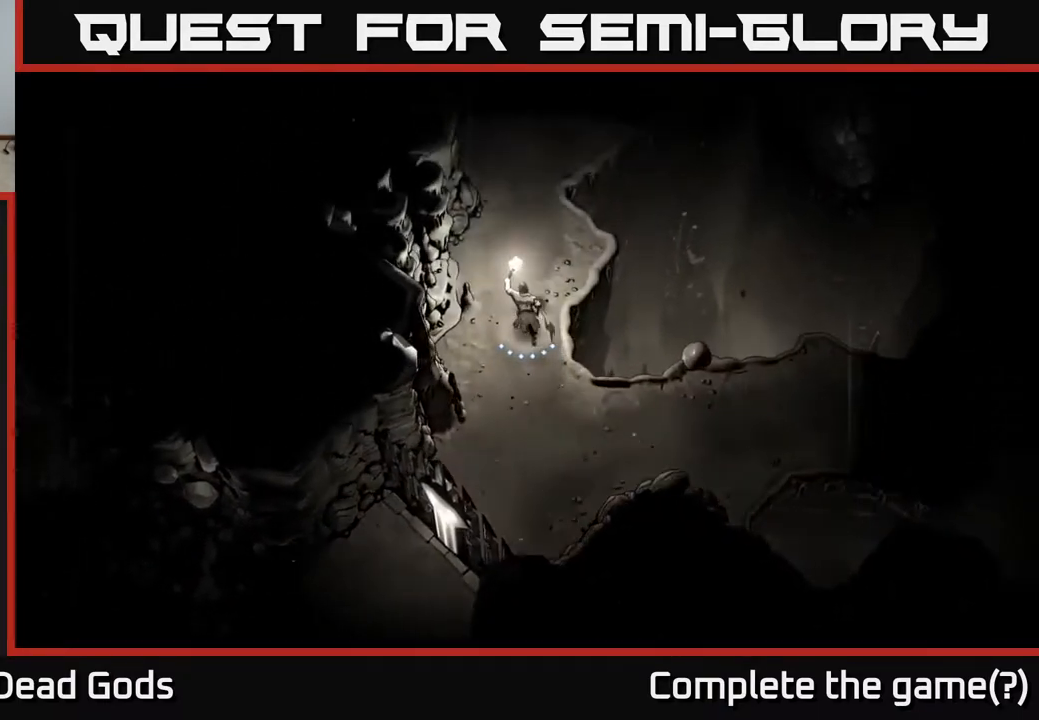
{"buttons": [], "left_stick": "up", "right_stick": "center", "events": []}
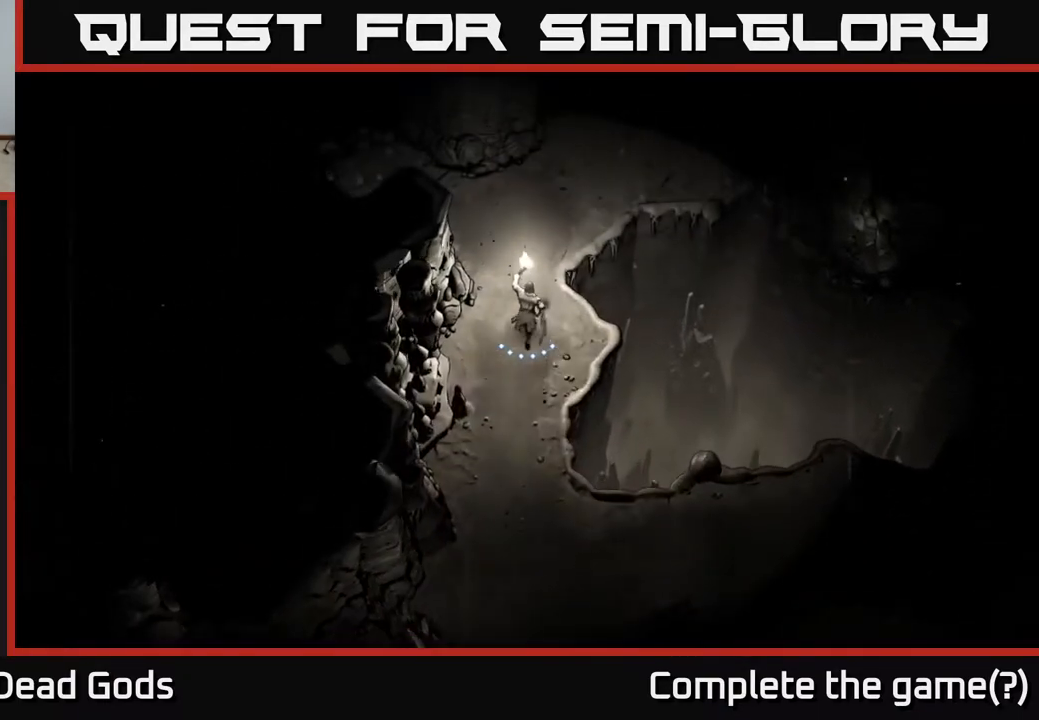
{"buttons": [], "left_stick": "up", "right_stick": "center", "events": []}
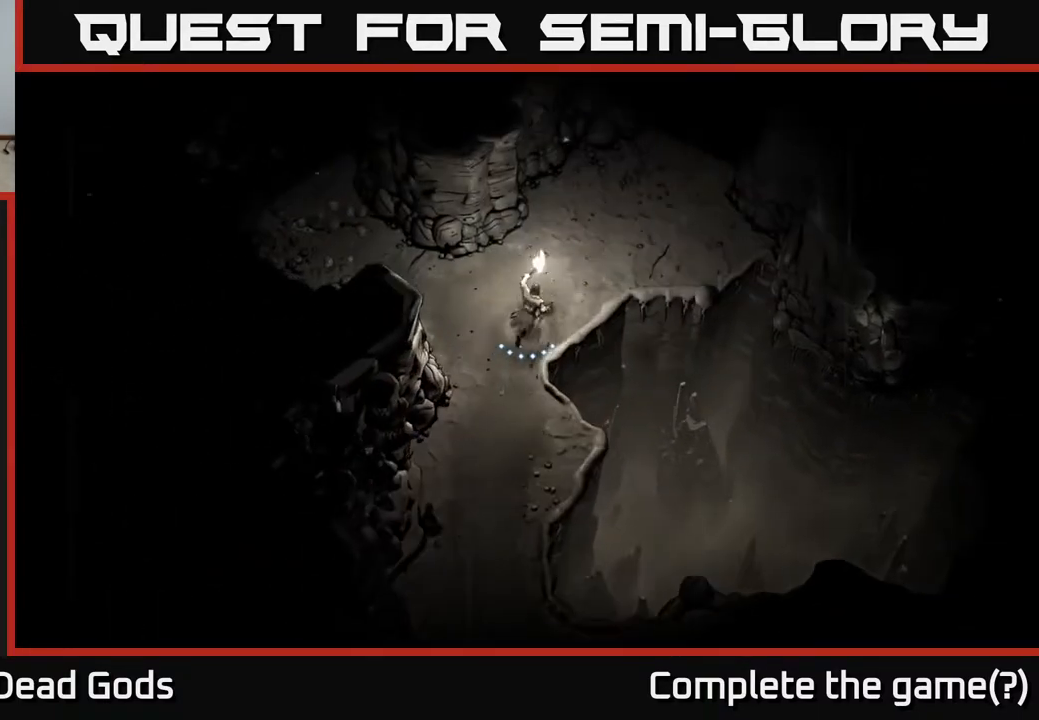
{"buttons": [], "left_stick": "up-right", "right_stick": "center", "events": [[67, "left_stick", "up-left"], [467, "left_stick", "up-right"]]}
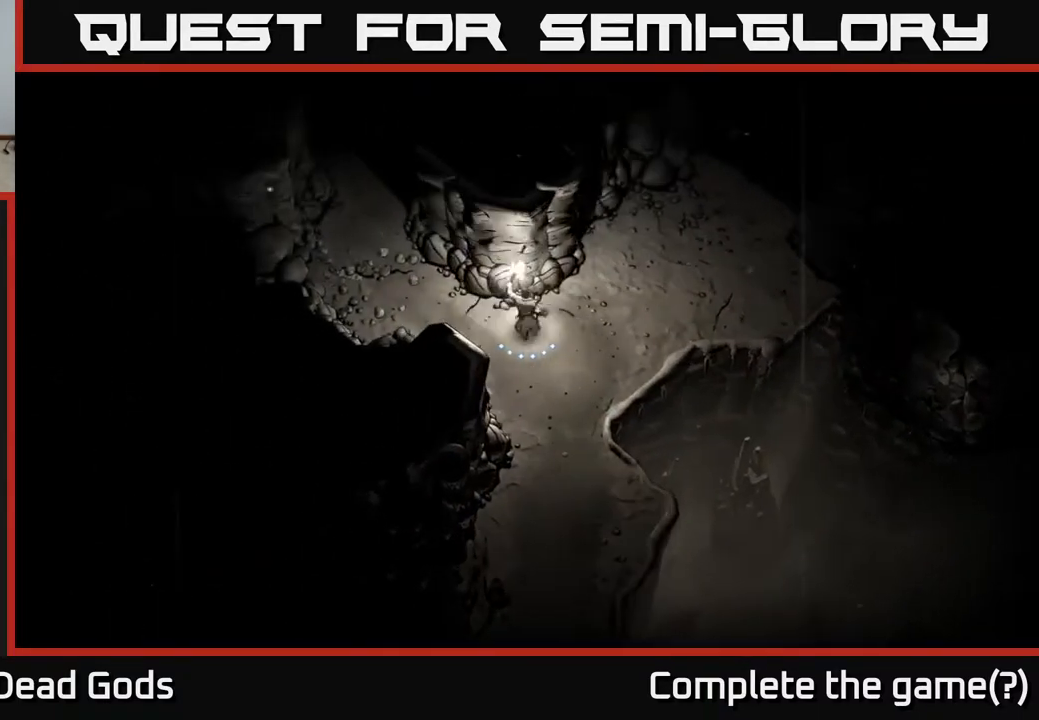
{"buttons": [], "left_stick": "up-right", "right_stick": "center", "events": []}
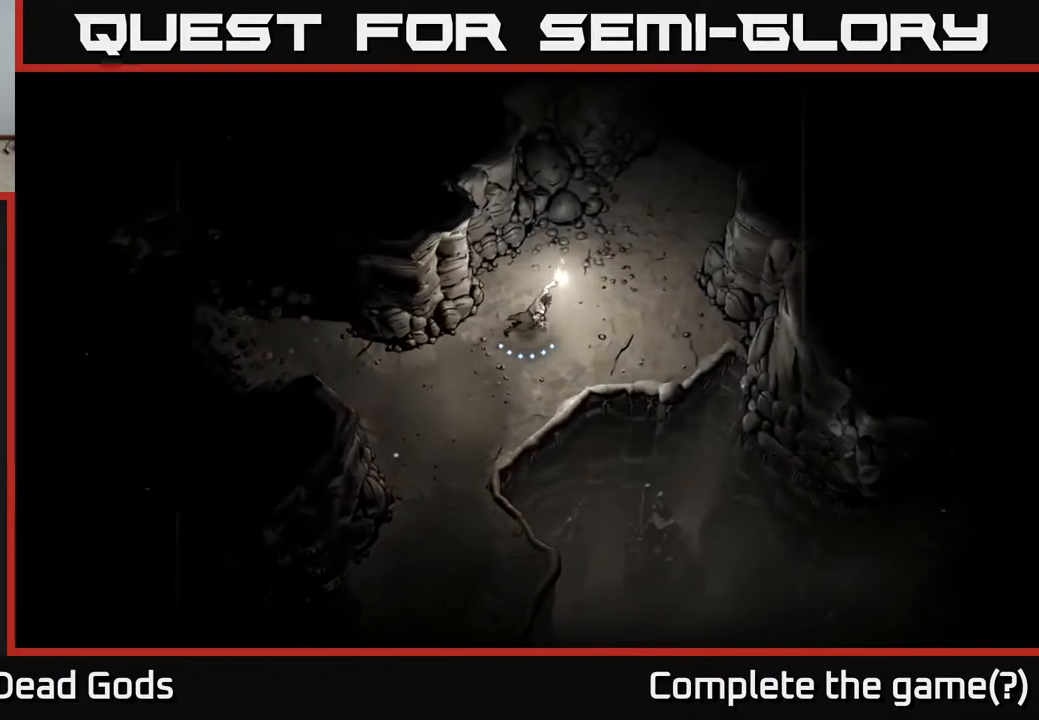
{"buttons": [], "left_stick": "down-left", "right_stick": "center", "events": [[283, "left_stick", "down-right"], [417, "left_stick", "down-left"]]}
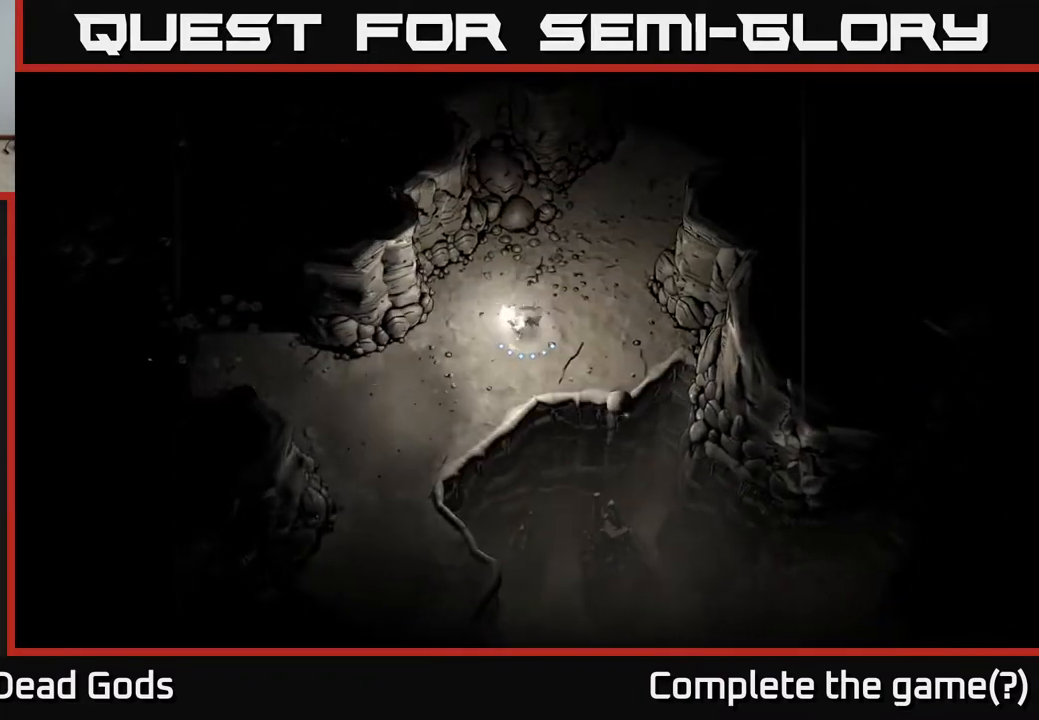
{"buttons": [], "left_stick": "down-left", "right_stick": "center", "events": [[183, "left_stick", "left"], [433, "left_stick", "down-left"]]}
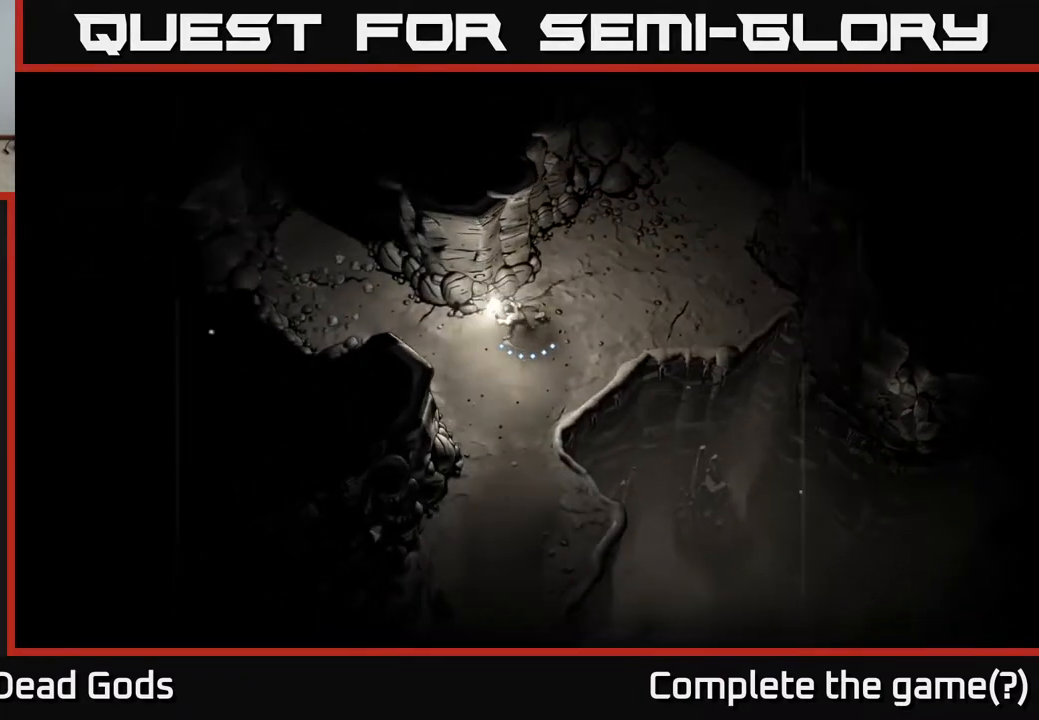
{"buttons": [], "left_stick": "left", "right_stick": "center", "events": [[67, "left_stick", "left"]]}
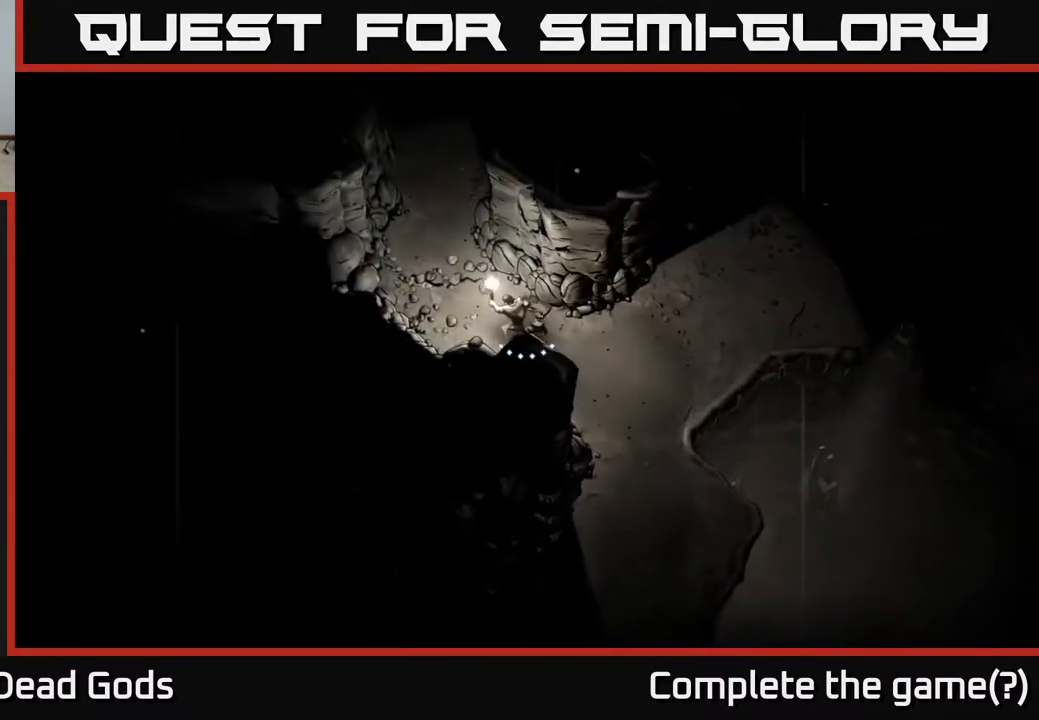
{"buttons": [], "left_stick": "up", "right_stick": "center", "events": [[83, "left_stick", "up-left"], [383, "left_stick", "up"]]}
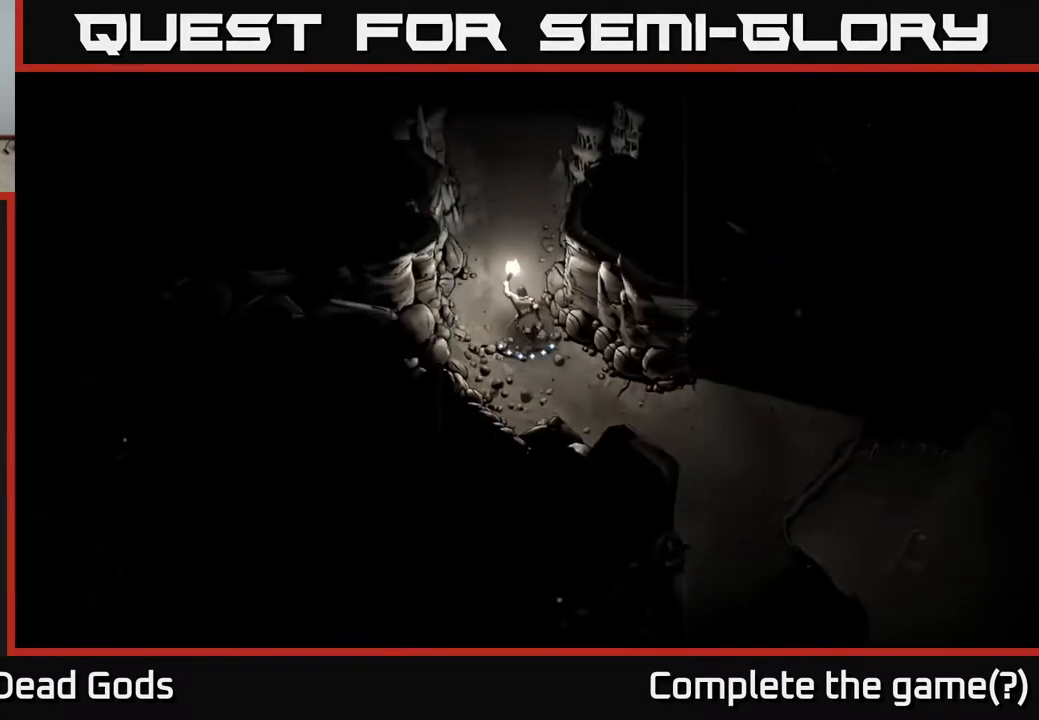
{"buttons": [], "left_stick": "up", "right_stick": "center", "events": []}
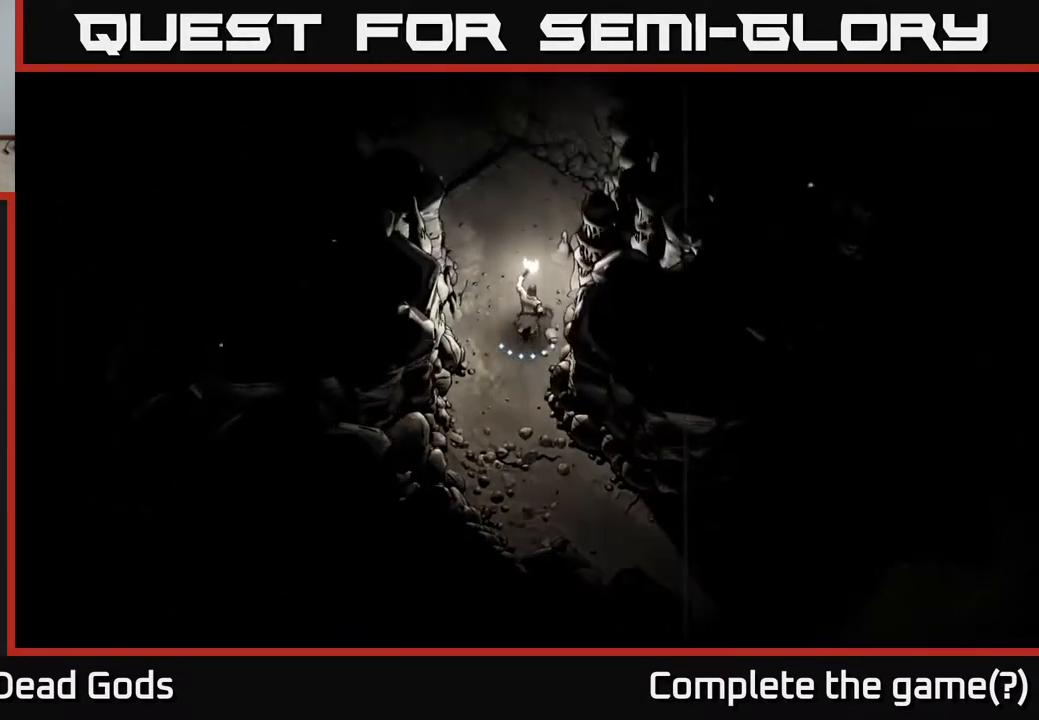
{"buttons": [], "left_stick": "up", "right_stick": "center", "events": []}
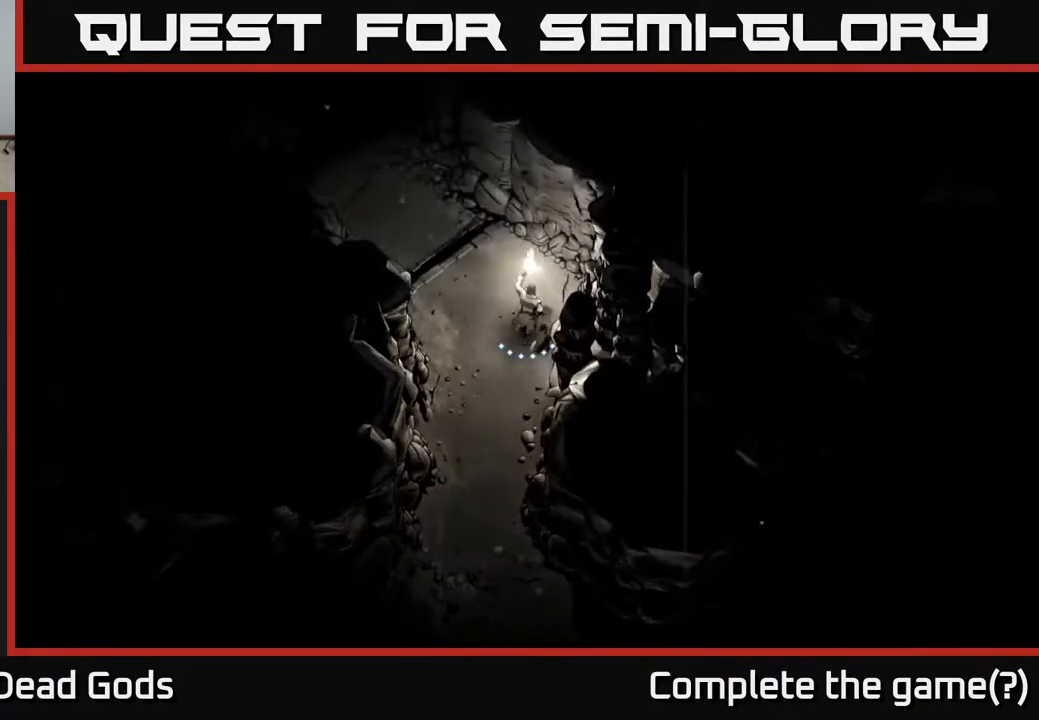
{"buttons": [], "left_stick": "up-left", "right_stick": "center", "events": [[17, "left_stick", "up-left"]]}
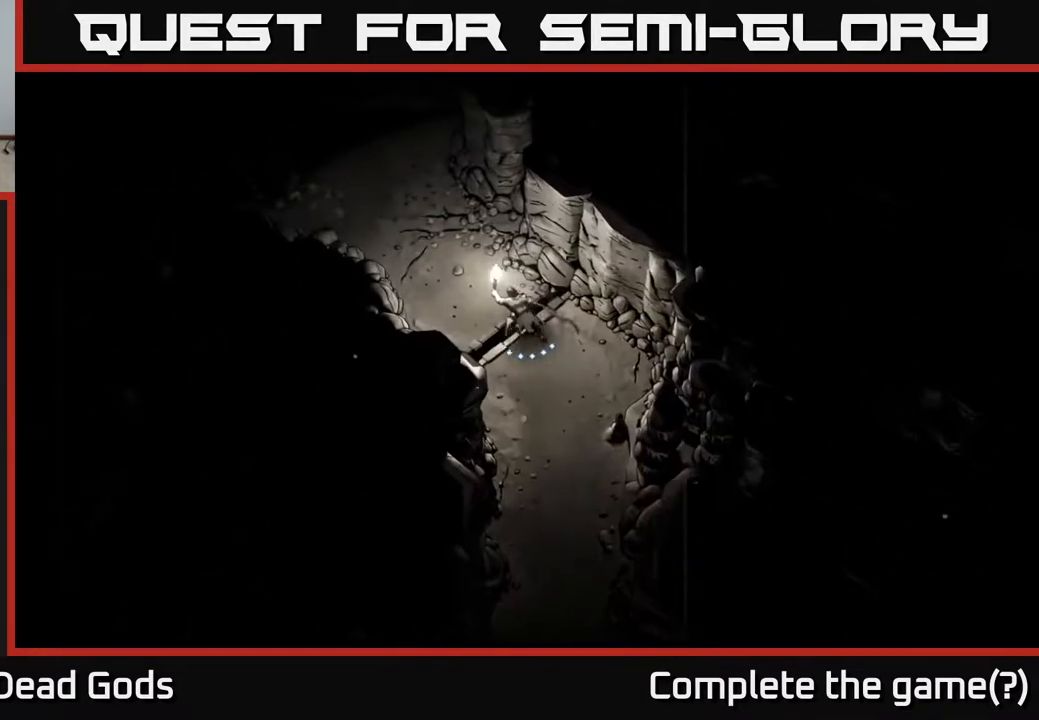
{"buttons": [], "left_stick": "up-left", "right_stick": "center", "events": []}
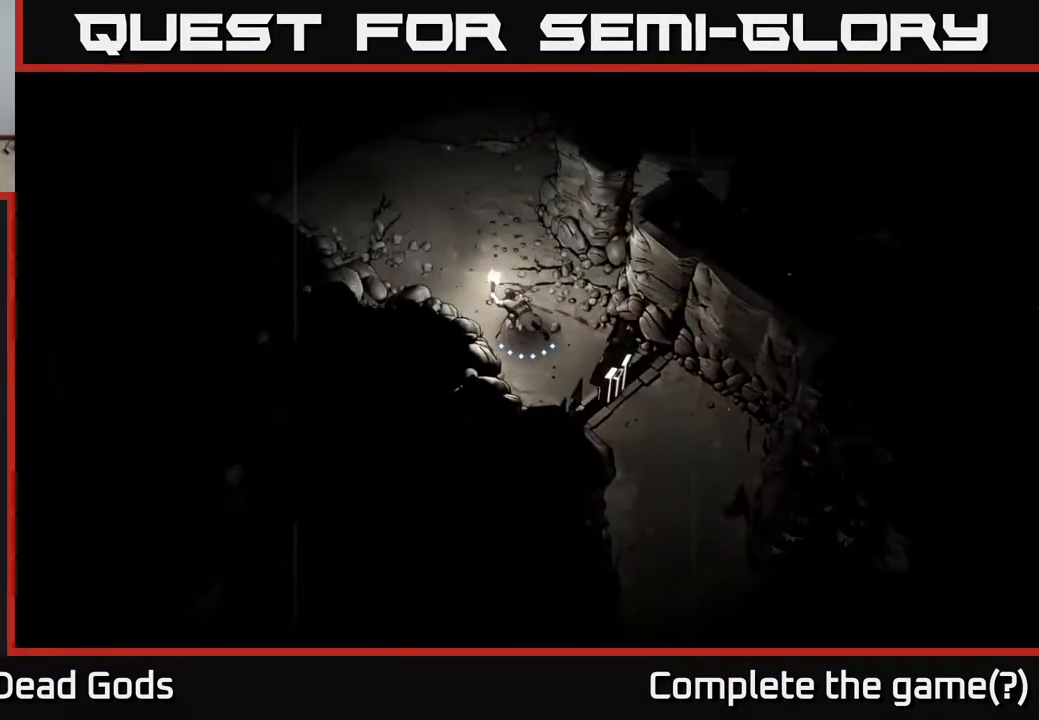
{"buttons": [], "left_stick": "up-left", "right_stick": "center", "events": []}
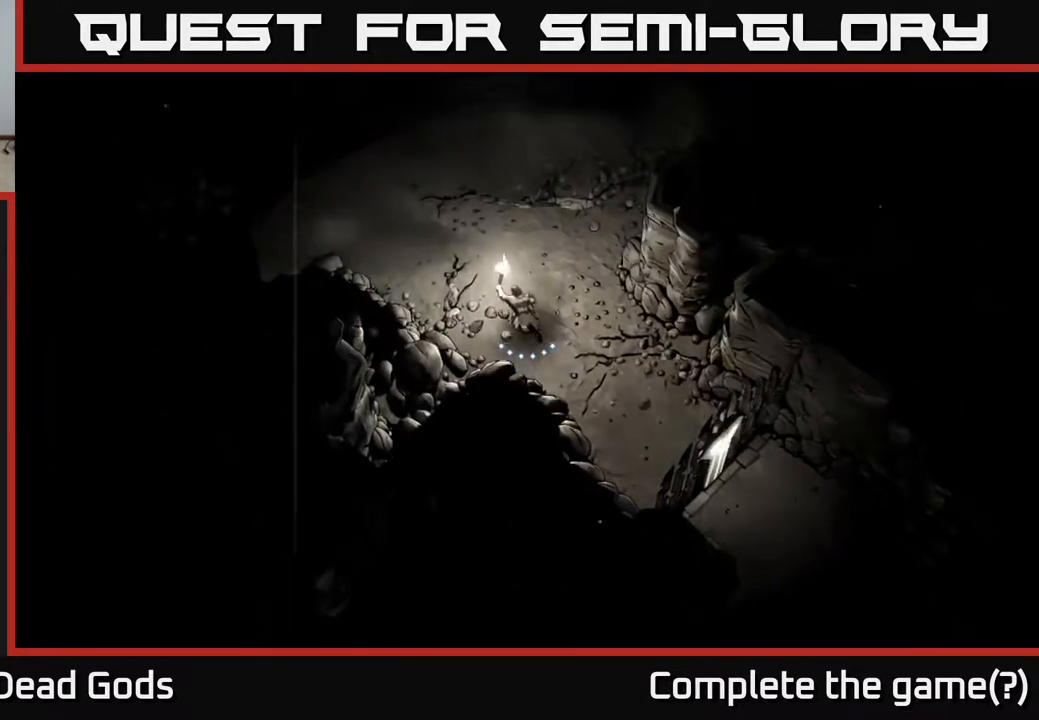
{"buttons": [], "left_stick": "up-left", "right_stick": "center", "events": []}
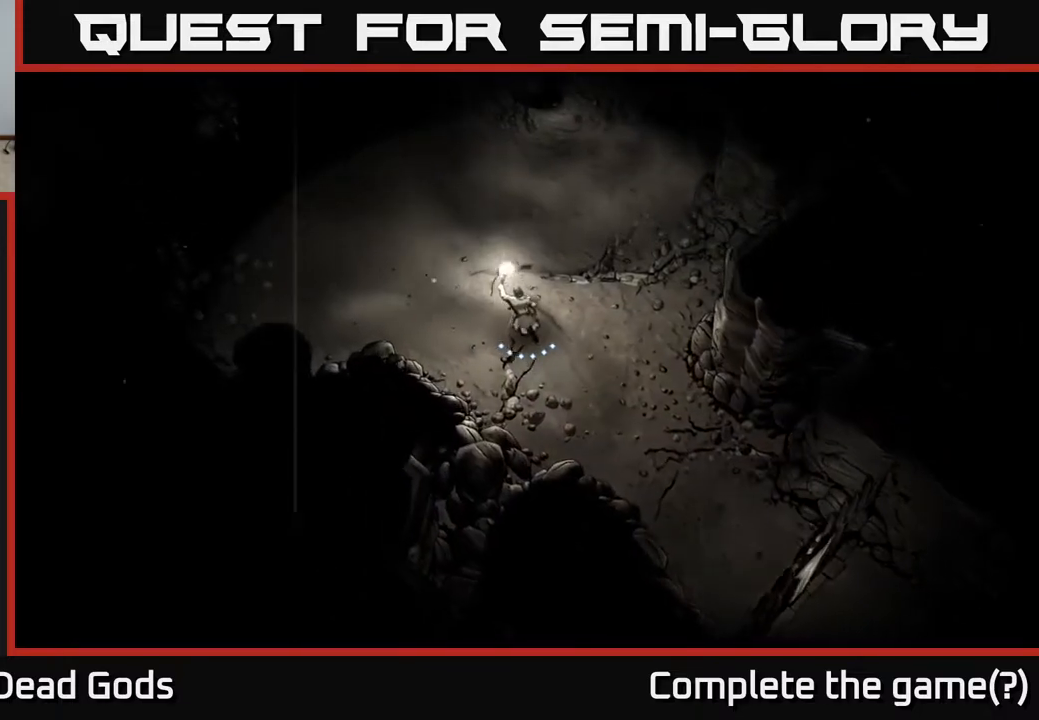
{"buttons": [], "left_stick": "left", "right_stick": "center", "events": [[283, "left_stick", "left"]]}
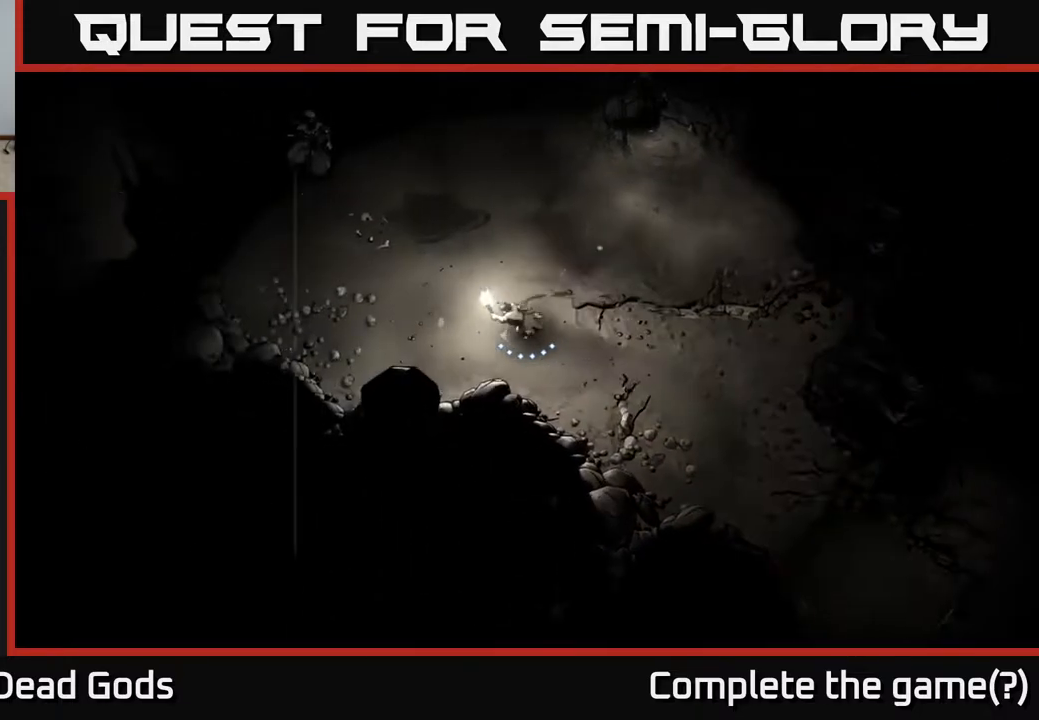
{"buttons": [], "left_stick": "up-left", "right_stick": "center", "events": [[133, "left_stick", "up-left"]]}
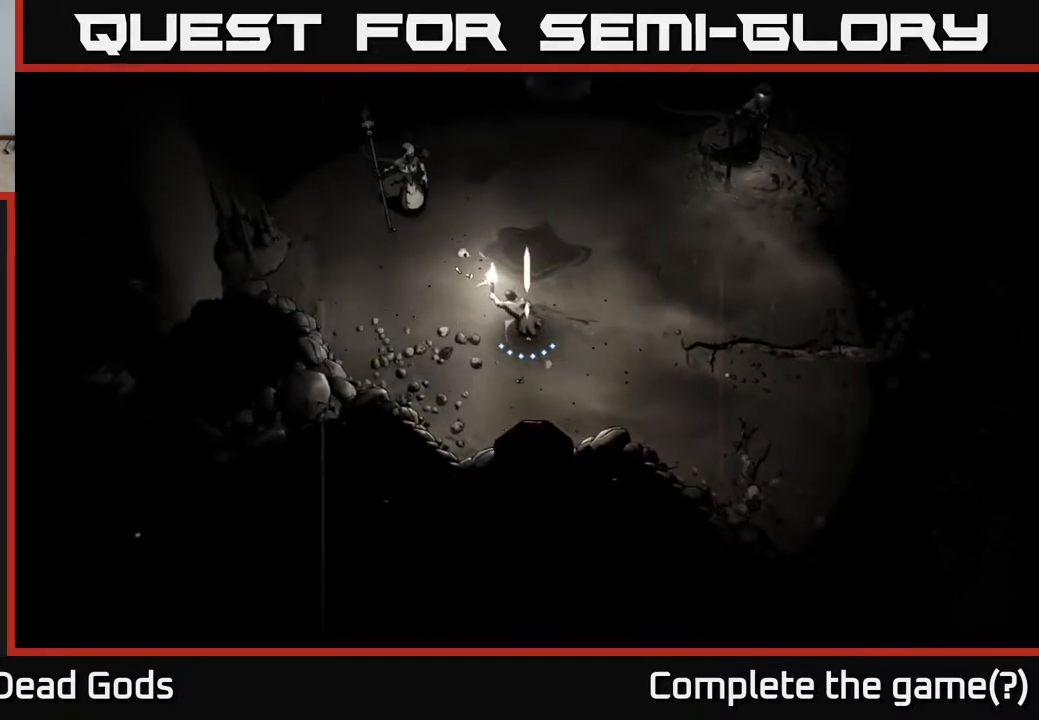
{"buttons": [], "left_stick": "up-left", "right_stick": "center", "events": [[233, "X", "down"], [300, "X", "up"], [350, "X", "down"], [433, "X", "up"]]}
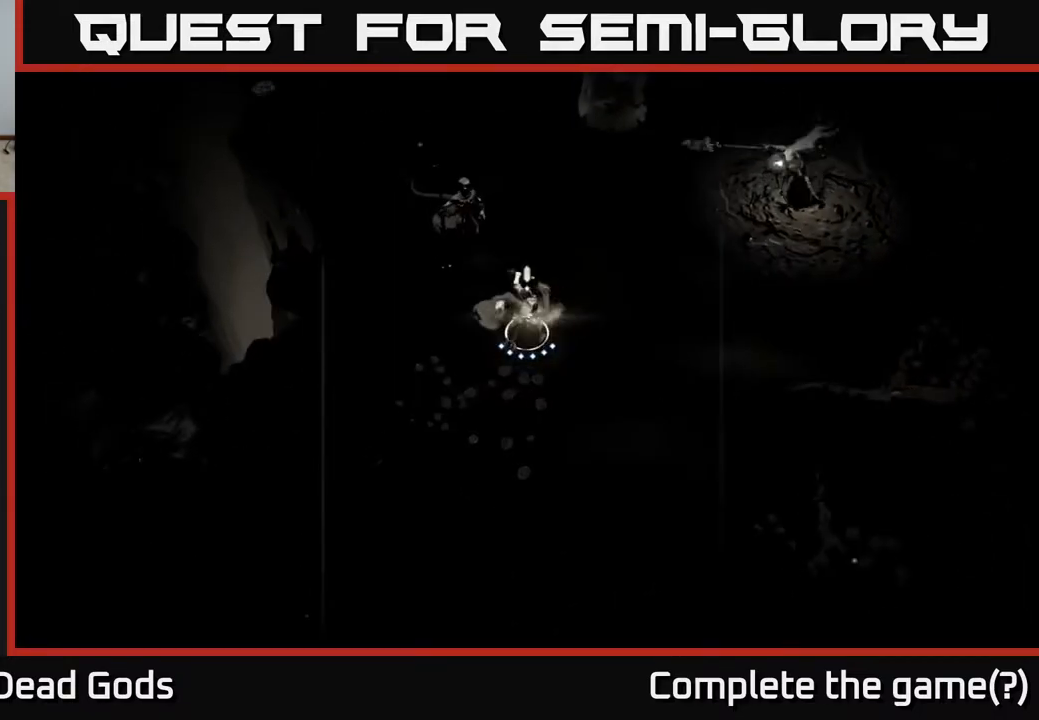
{"buttons": [], "left_stick": "up-left", "right_stick": "center", "events": [[283, "X", "down"], [417, "X", "up"]]}
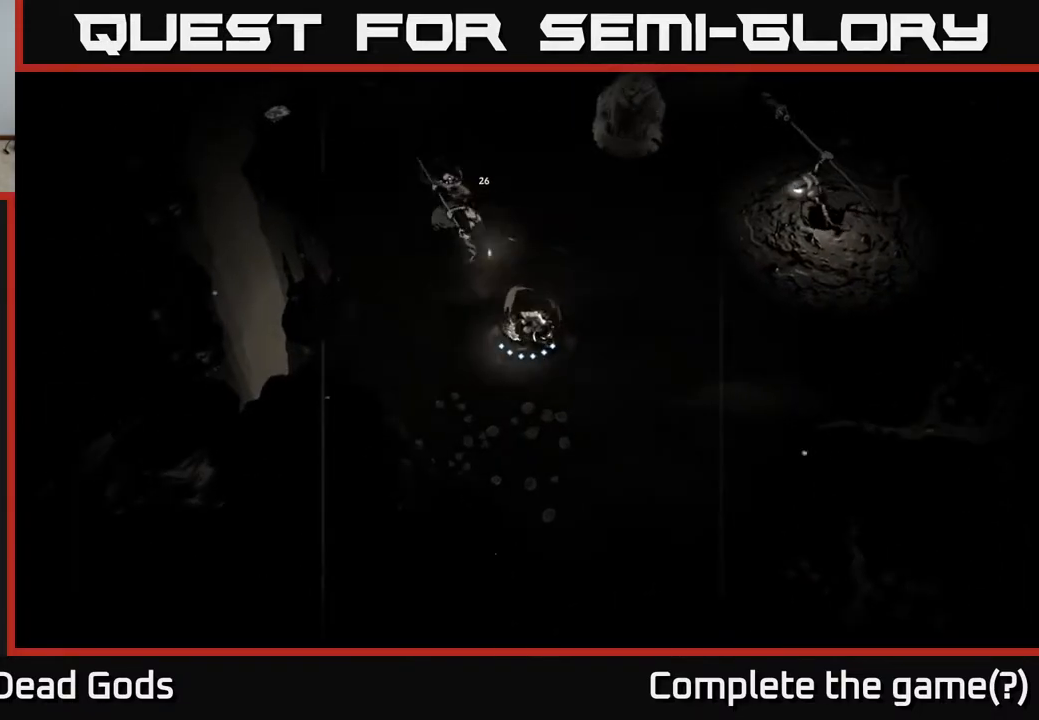
{"buttons": [], "left_stick": "up-left", "right_stick": "center", "events": [[300, "X", "down"], [450, "X", "up"]]}
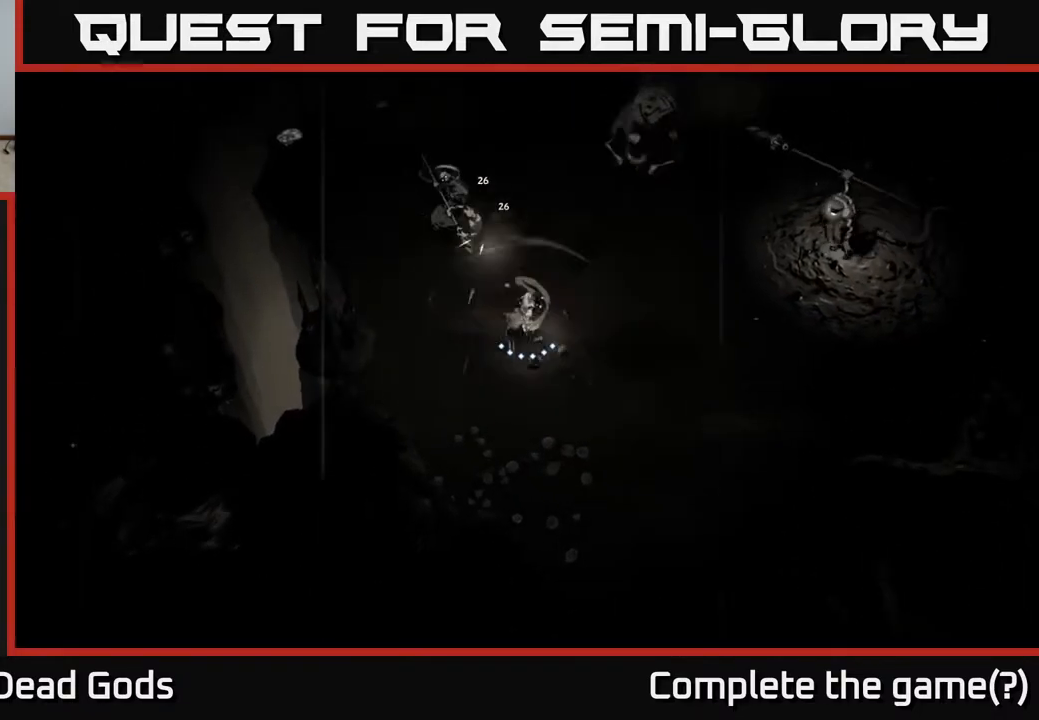
{"buttons": [], "left_stick": "center", "right_stick": "center", "events": [[317, "left_stick", "center"]]}
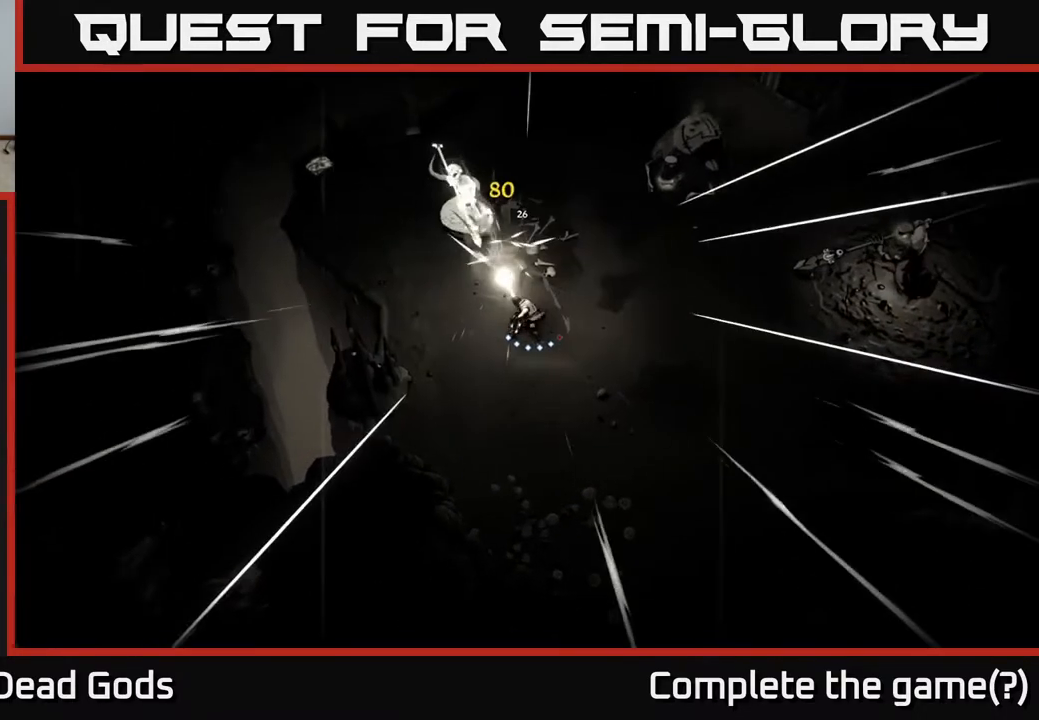
{"buttons": ["B"], "left_stick": "down-right", "right_stick": "center", "events": [[50, "left_stick", "down"], [183, "left_stick", "down-right"], [417, "B", "down"]]}
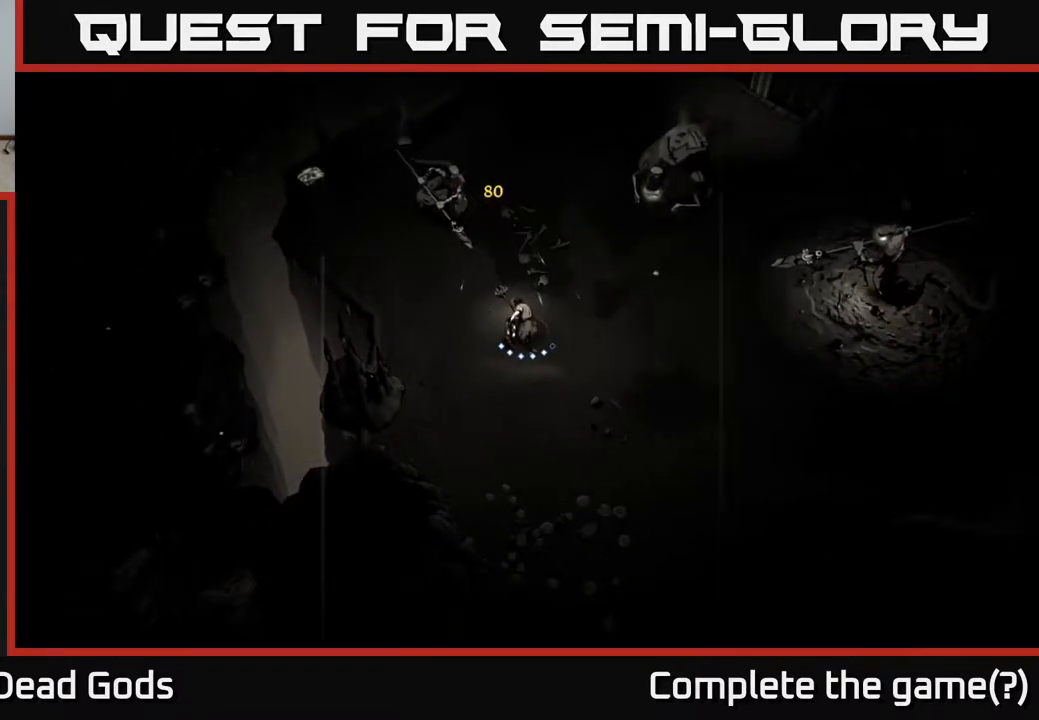
{"buttons": [], "left_stick": "up-right", "right_stick": "center", "events": [[217, "left_stick", "up-right"], [417, "B", "up"]]}
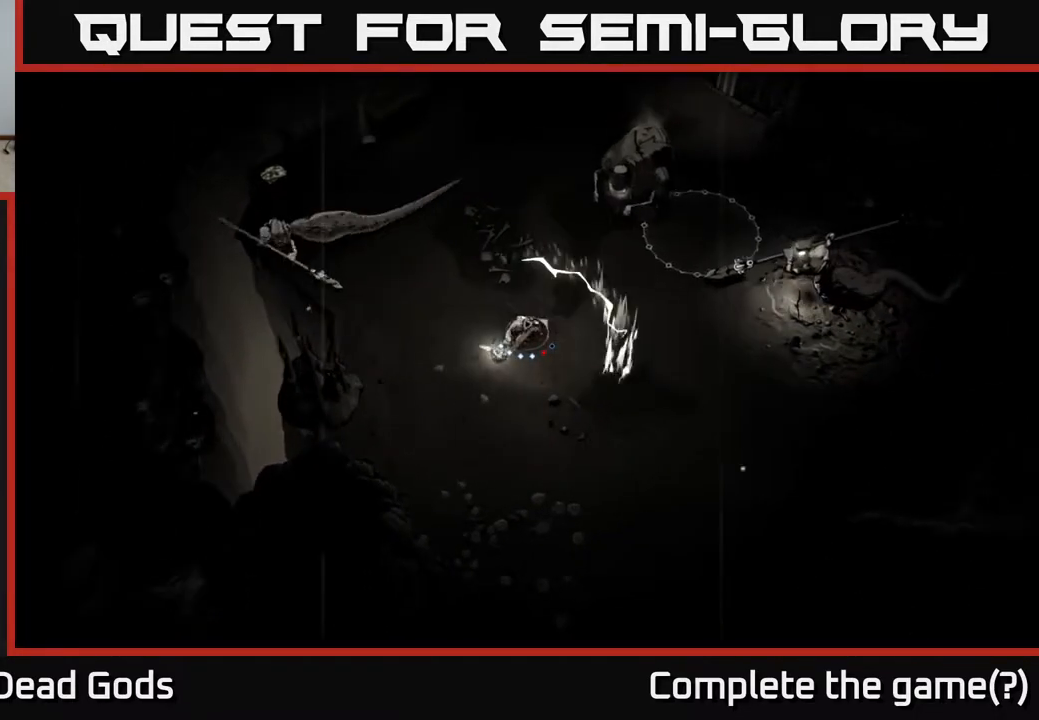
{"buttons": [], "left_stick": "up-right", "right_stick": "center", "events": []}
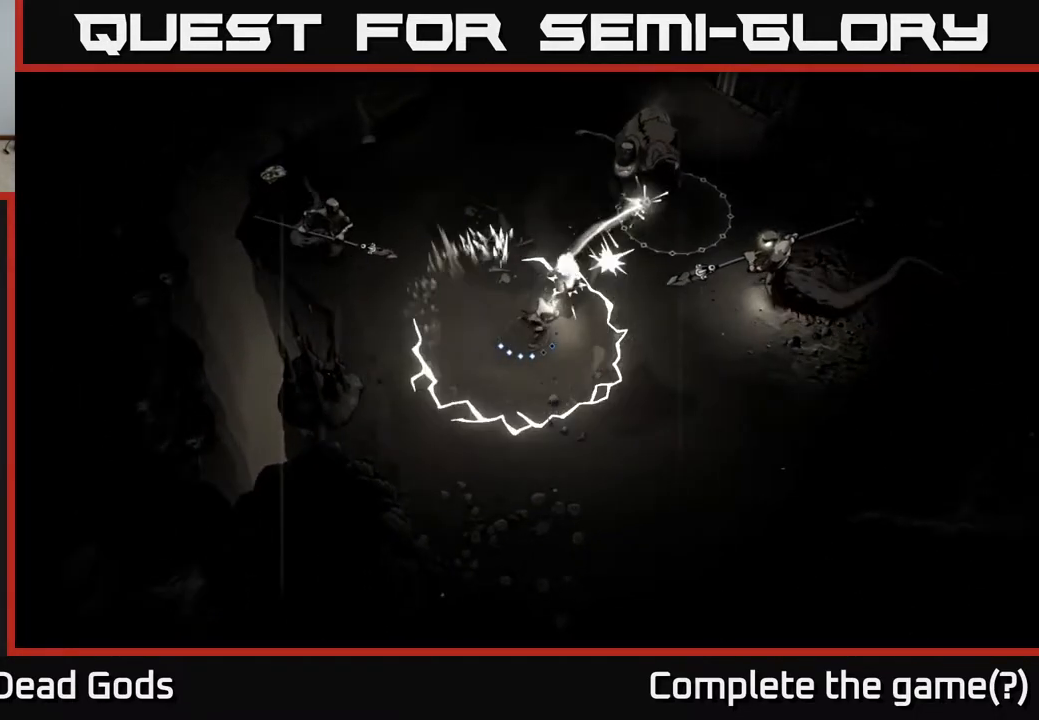
{"buttons": [], "left_stick": "down-right", "right_stick": "center", "events": [[117, "left_stick", "right"], [167, "R2", "down"], [317, "R2", "up"], [317, "left_stick", "down-right"]]}
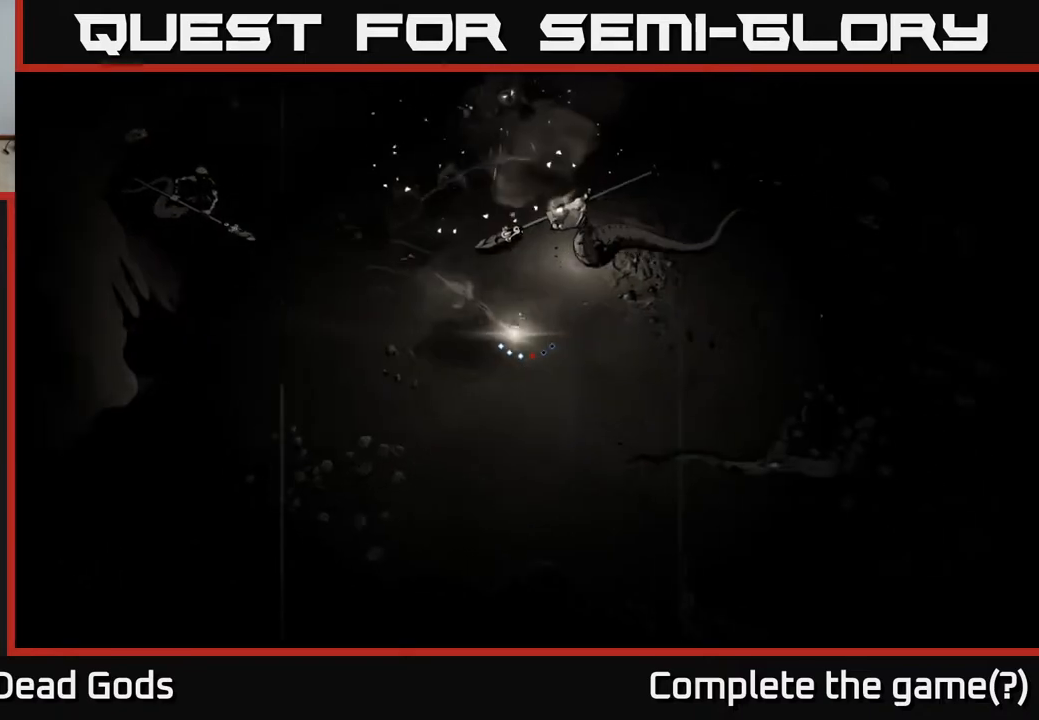
{"buttons": [], "left_stick": "down-right", "right_stick": "center", "events": [[183, "left_stick", "down"], [483, "left_stick", "down-right"]]}
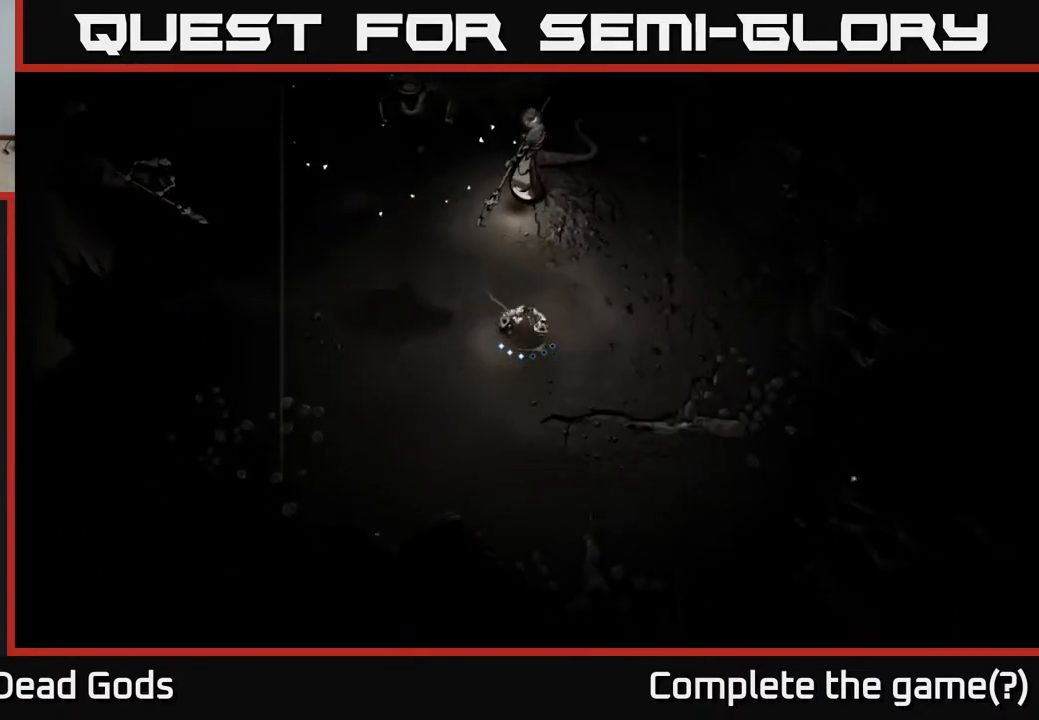
{"buttons": [], "left_stick": "down-right", "right_stick": "center", "events": [[267, "R2", "down"], [367, "R2", "up"]]}
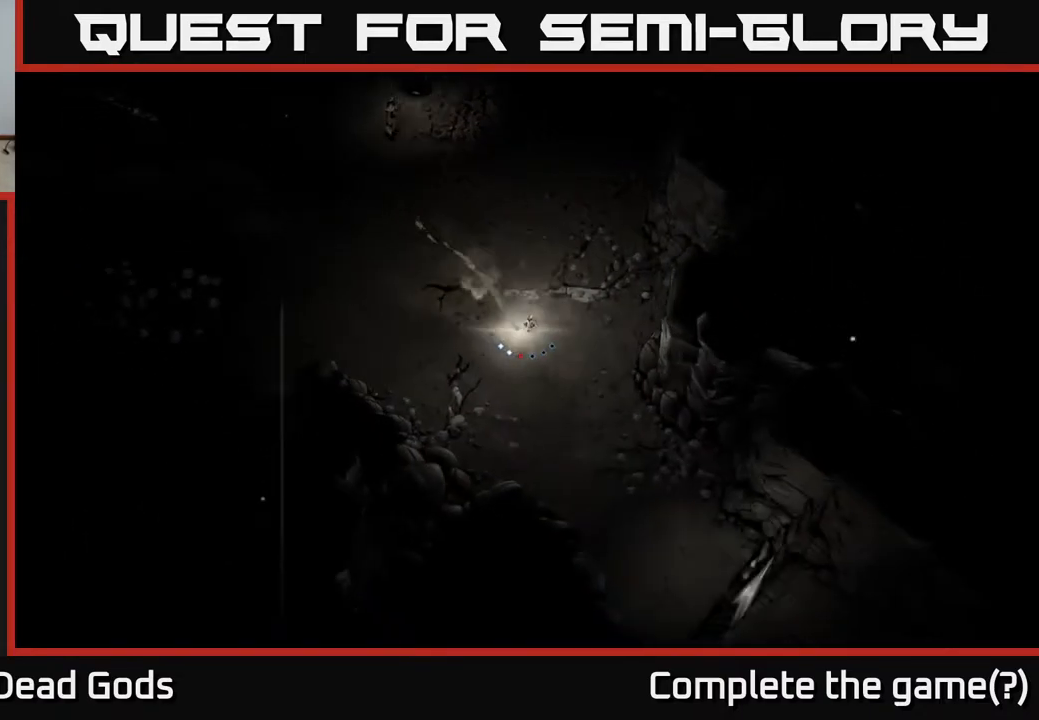
{"buttons": [], "left_stick": "up-left", "right_stick": "center", "events": [[100, "left_stick", "left"], [300, "left_stick", "up-left"]]}
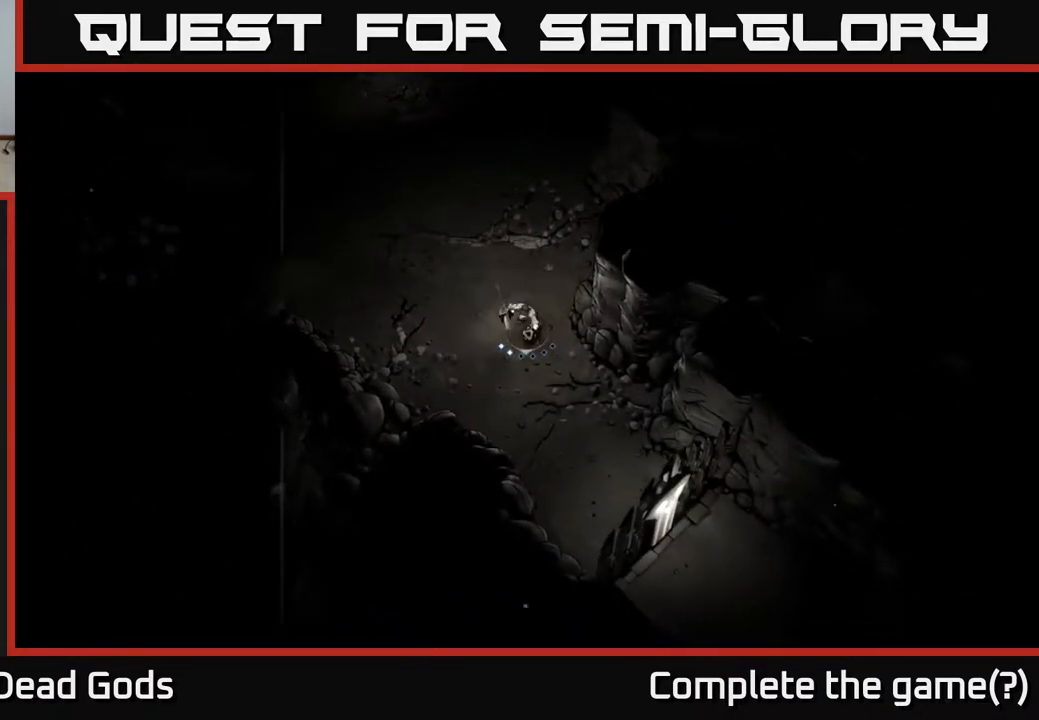
{"buttons": [], "left_stick": "up-left", "right_stick": "center", "events": []}
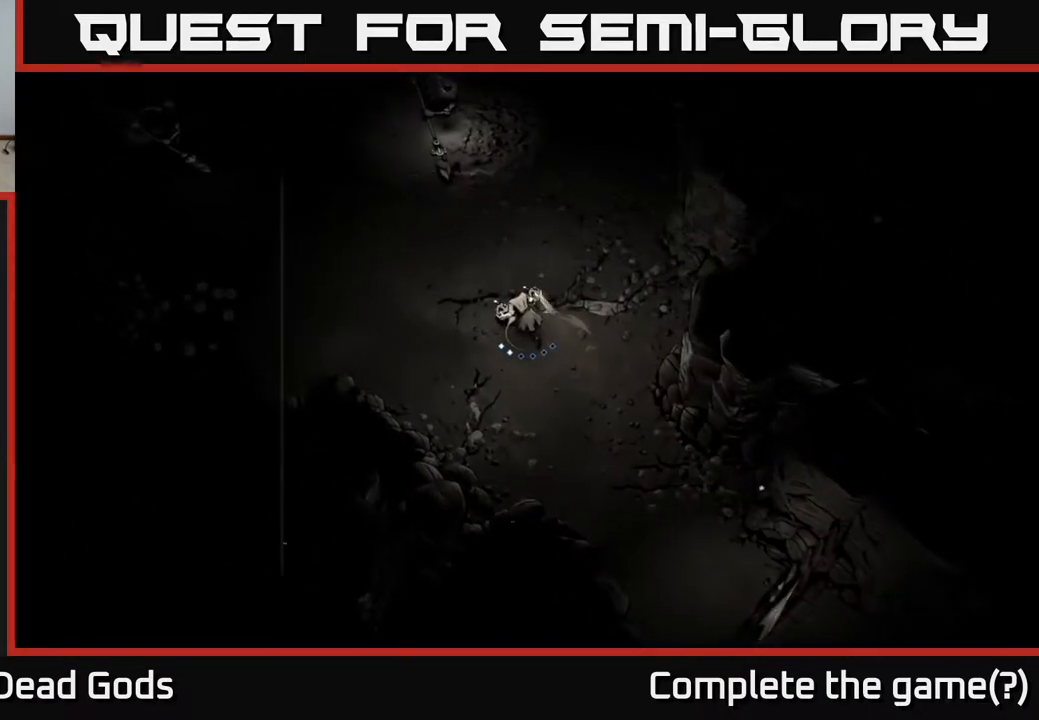
{"buttons": ["B"], "left_stick": "up-left", "right_stick": "center", "events": [[117, "B", "down"]]}